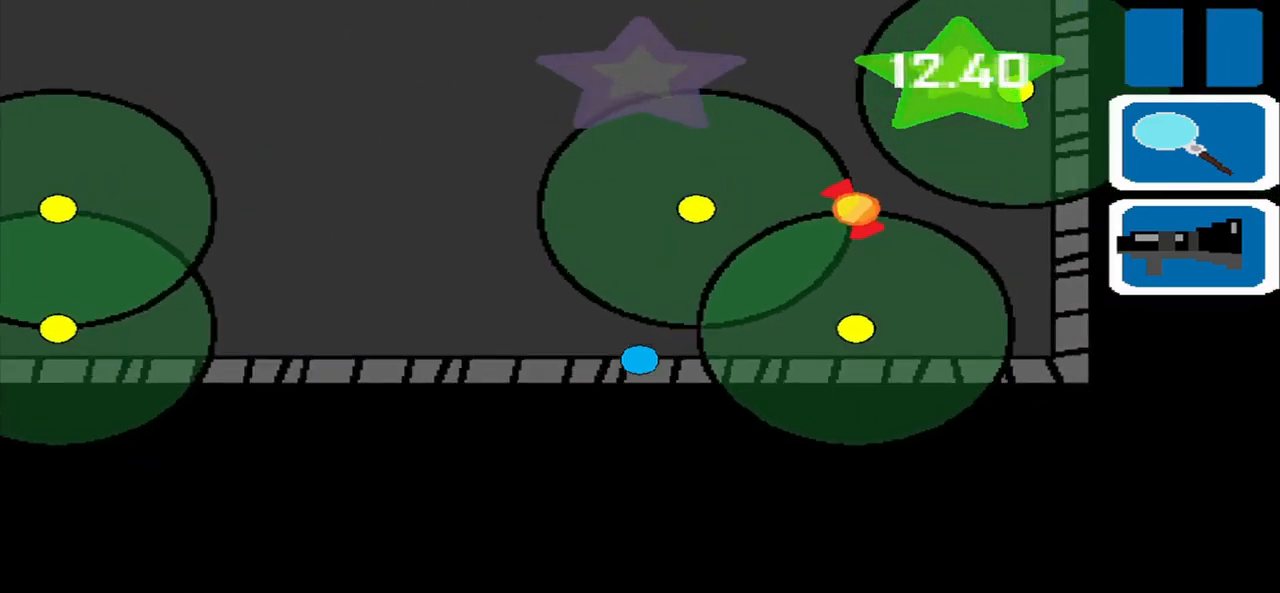
Gameplay with a controller (PlayStation layout); each line is a JSON object with the inputs held at the frame after it. "events" lists button and stick changes between this image and that frame as [ms after this image, input, new state], when the widget could be followed in between. Not read: L2 L3 R2 R3 right_stick.
{"buttons": [], "left_stick": "left", "events": [[375, "left_stick", "left"]]}
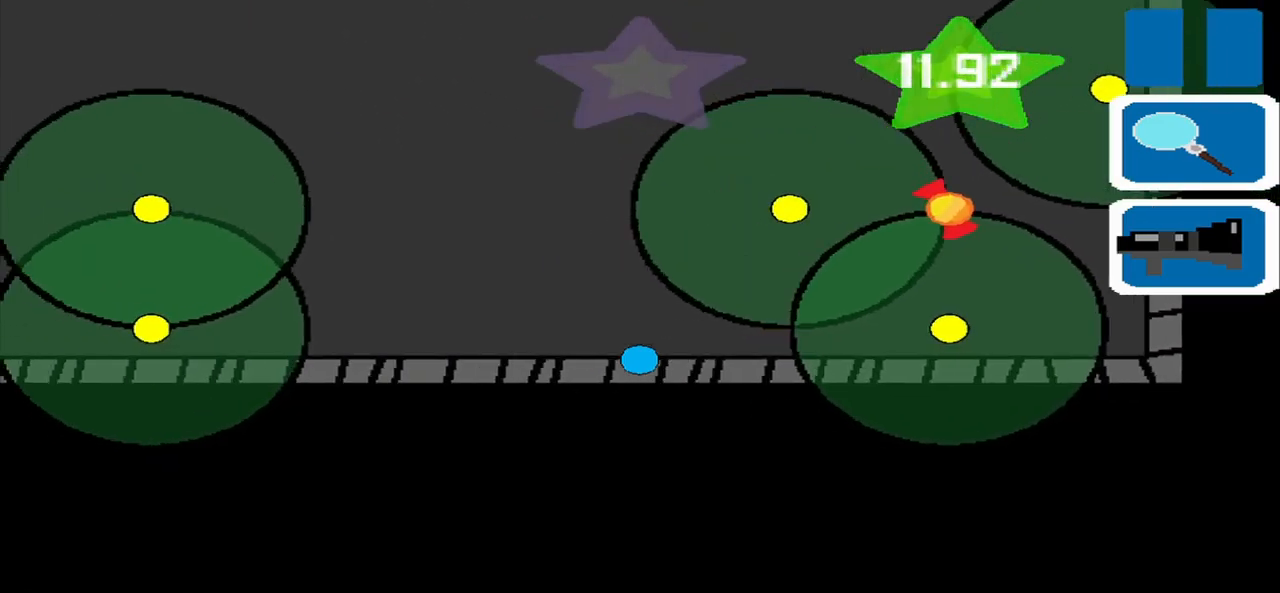
{"buttons": [], "left_stick": "up", "events": [[83, "left_stick", "up-left"], [500, "left_stick", "up"]]}
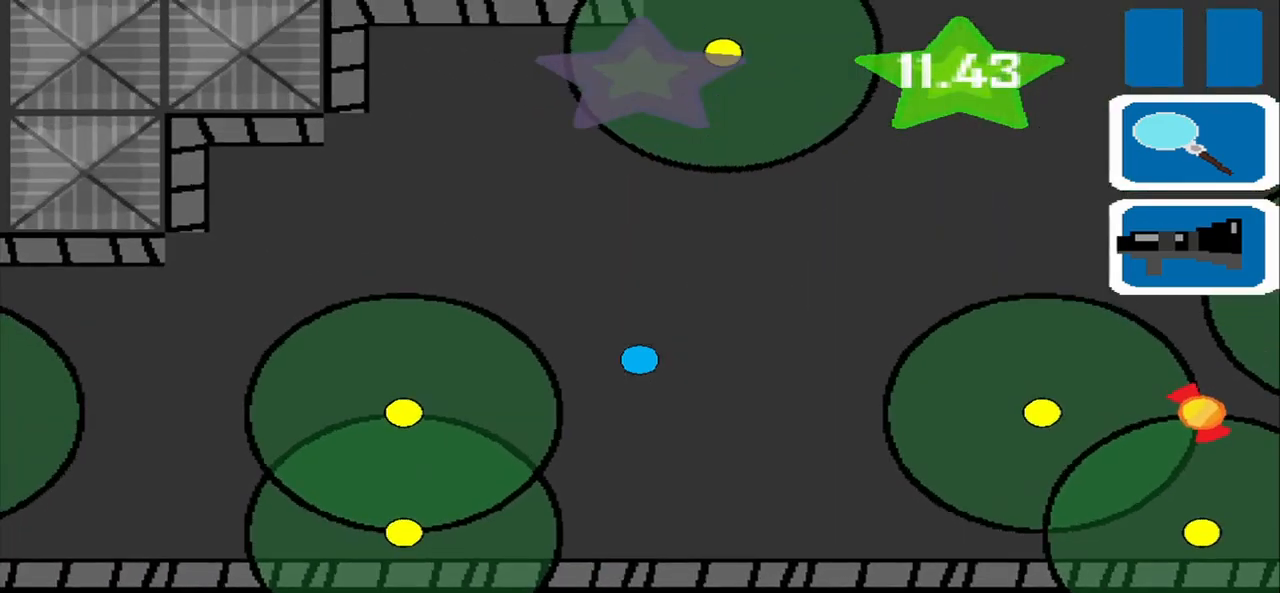
{"buttons": [], "left_stick": "left", "events": [[333, "left_stick", "left"]]}
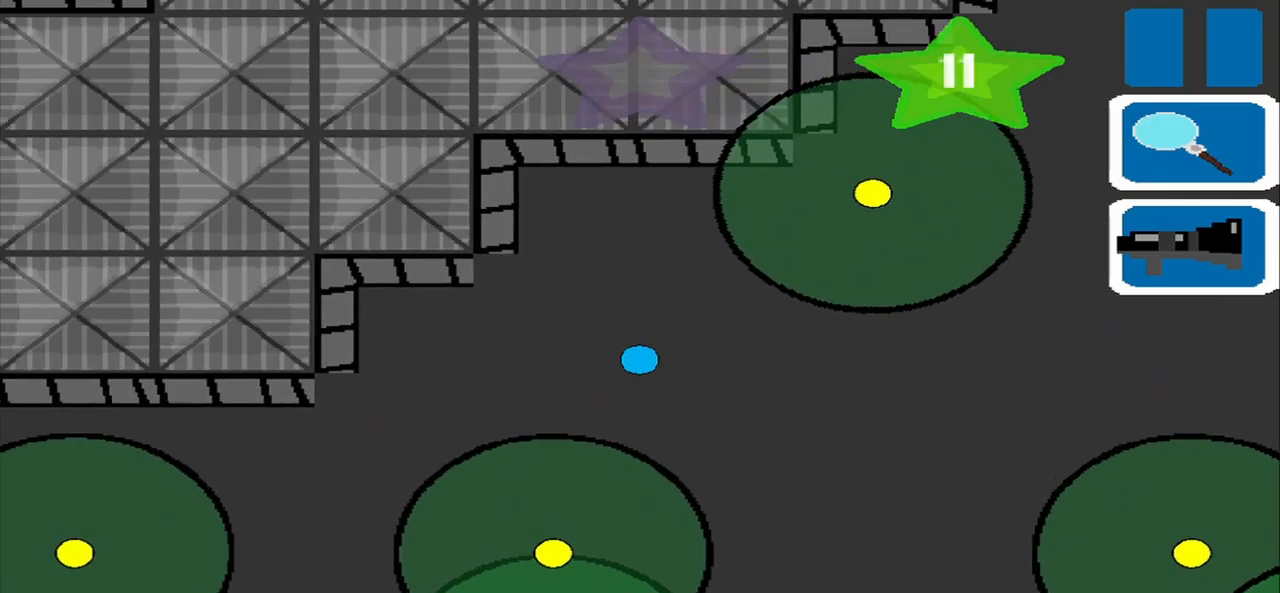
{"buttons": [], "left_stick": "down-left", "events": [[417, "left_stick", "down-left"]]}
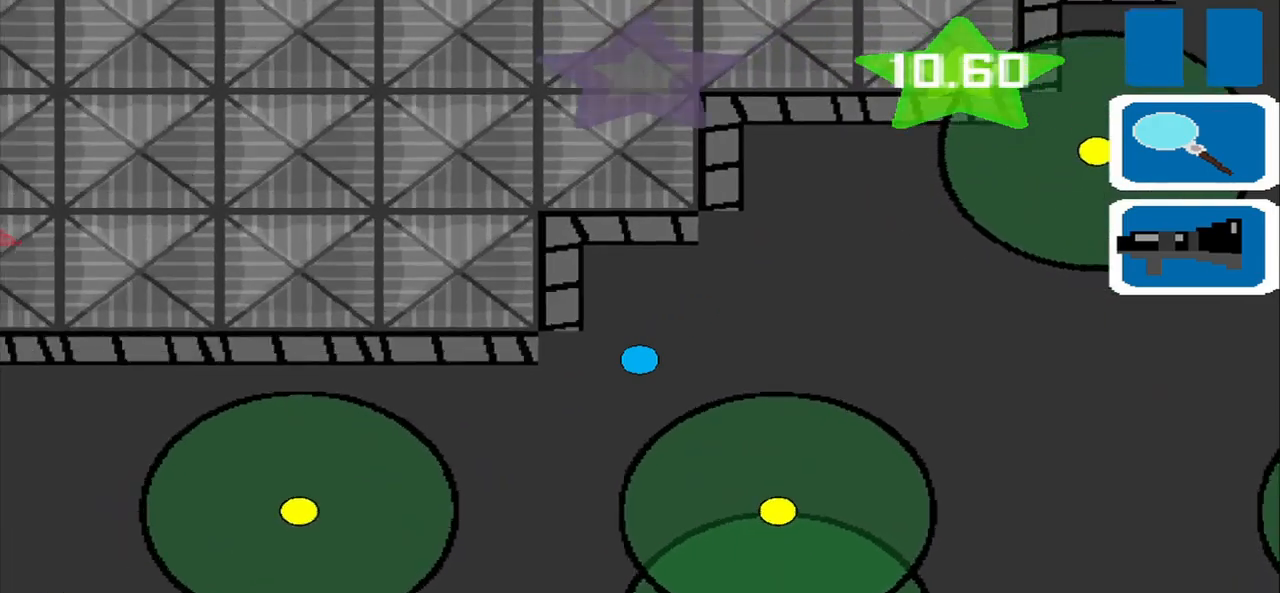
{"buttons": [], "left_stick": "down", "events": [[292, "left_stick", "down"]]}
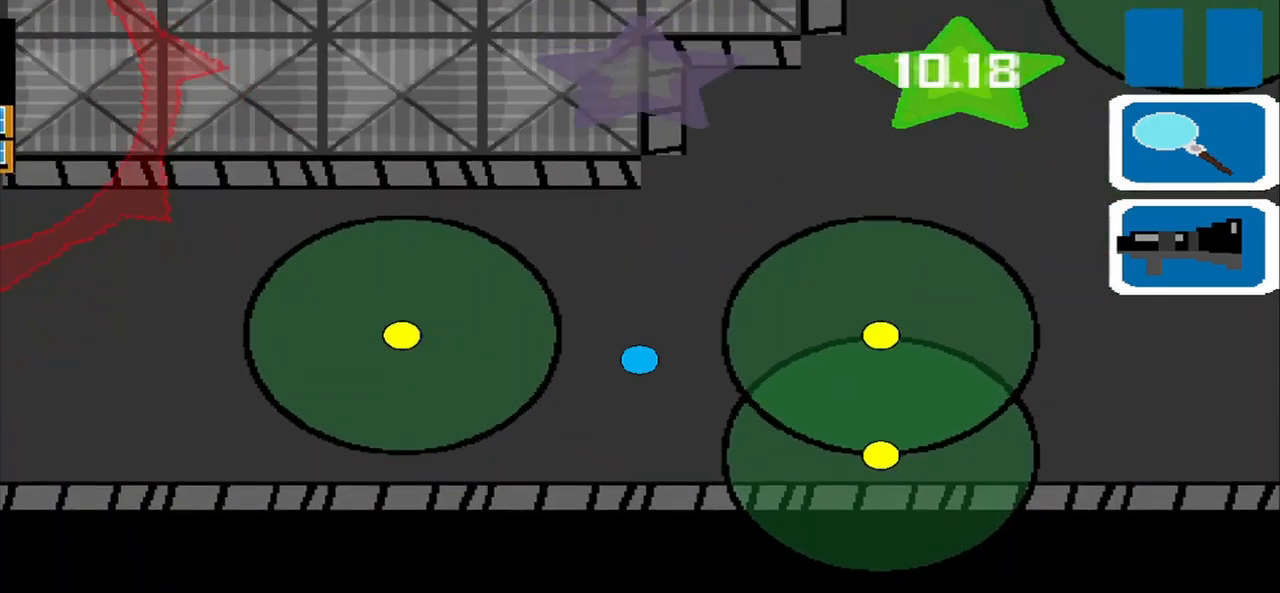
{"buttons": [], "left_stick": "left", "events": [[209, "left_stick", "down-left"], [417, "left_stick", "left"]]}
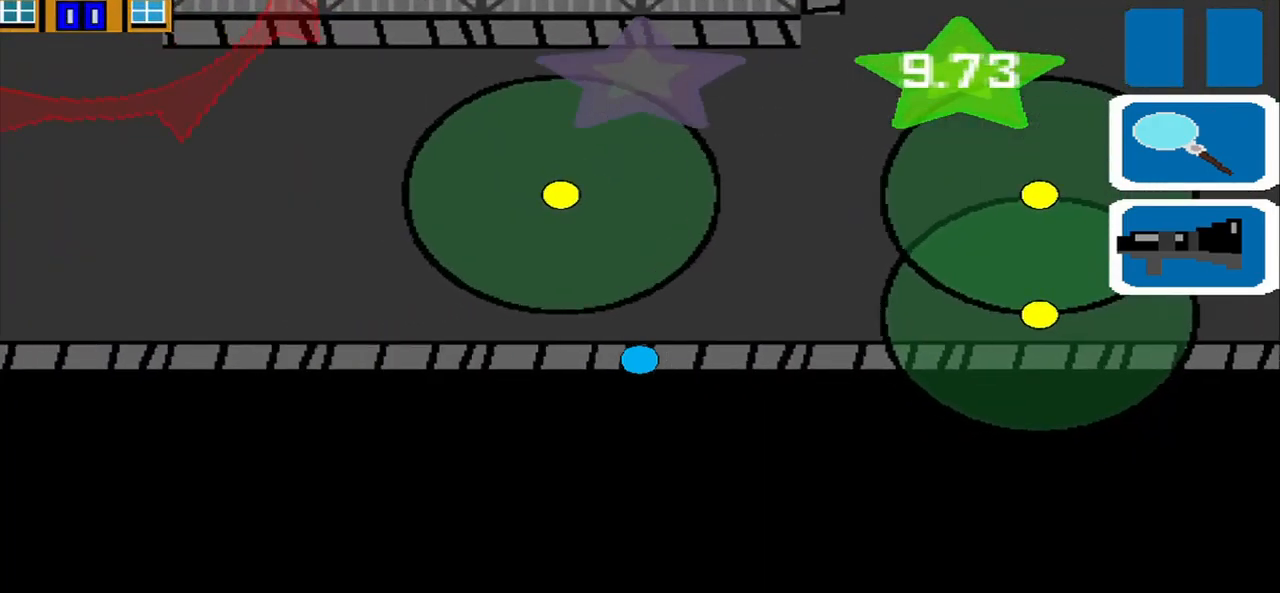
{"buttons": [], "left_stick": "left", "events": []}
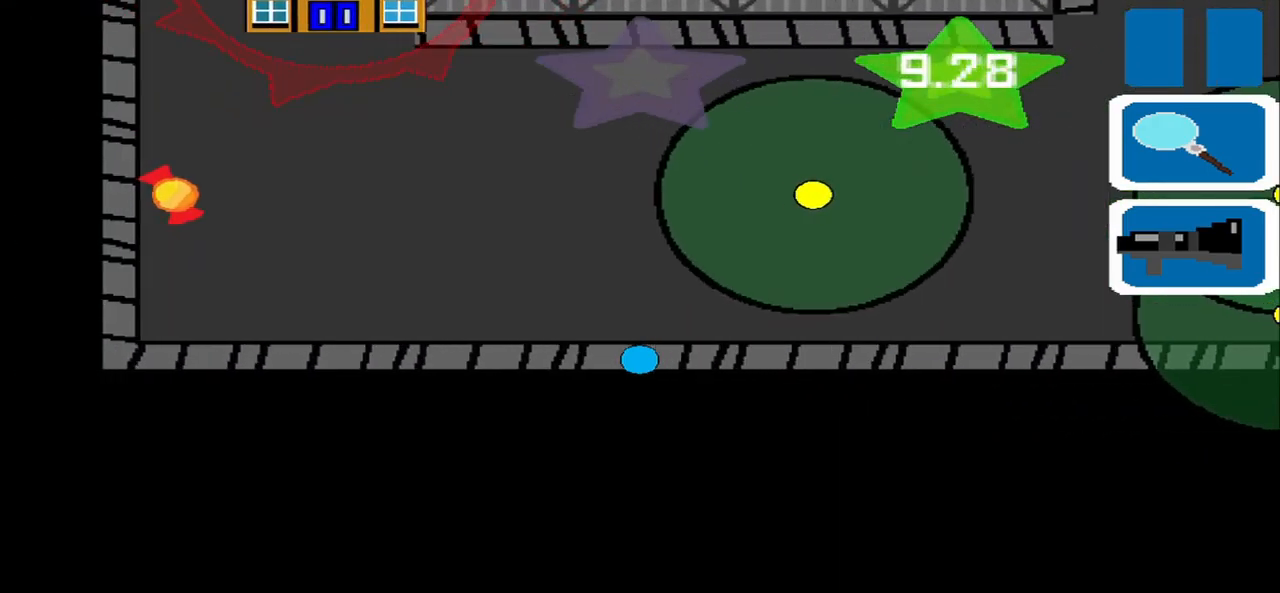
{"buttons": [], "left_stick": "left", "events": []}
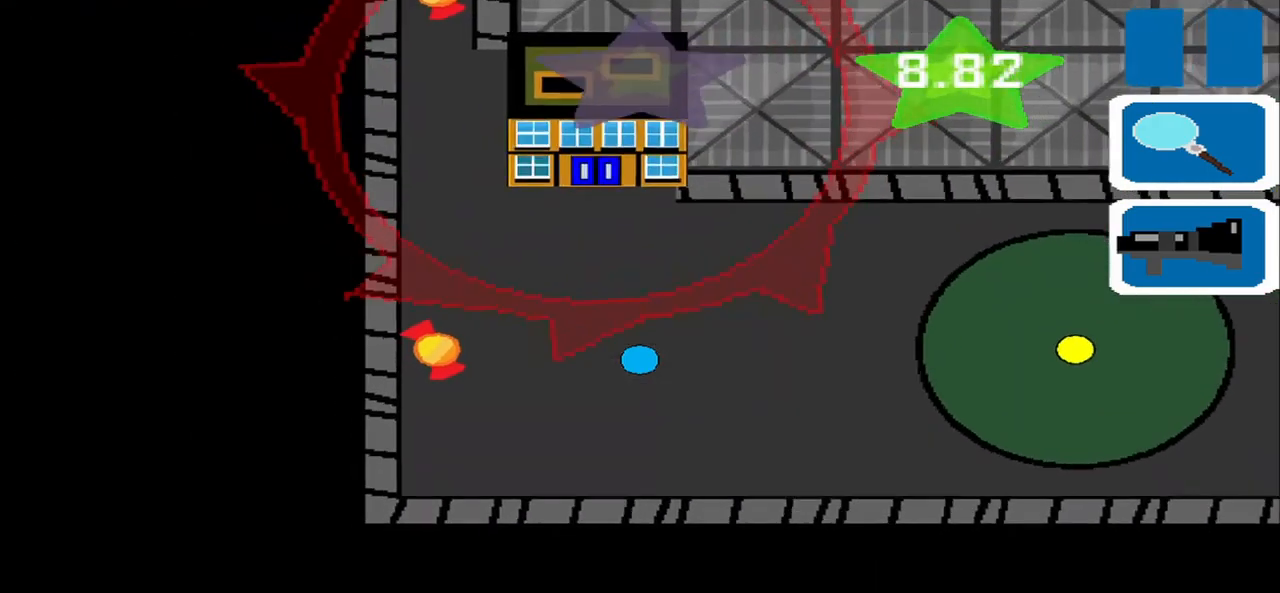
{"buttons": [], "left_stick": "up-left", "events": [[334, "left_stick", "up-left"]]}
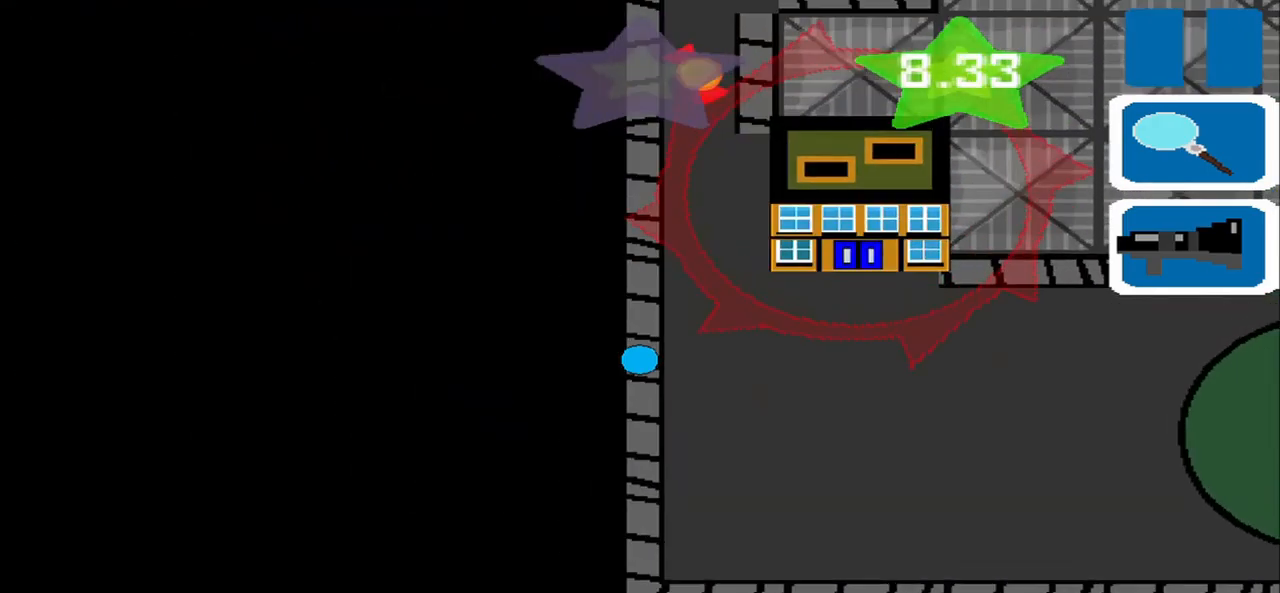
{"buttons": [], "left_stick": "up", "events": [[125, "left_stick", "up"]]}
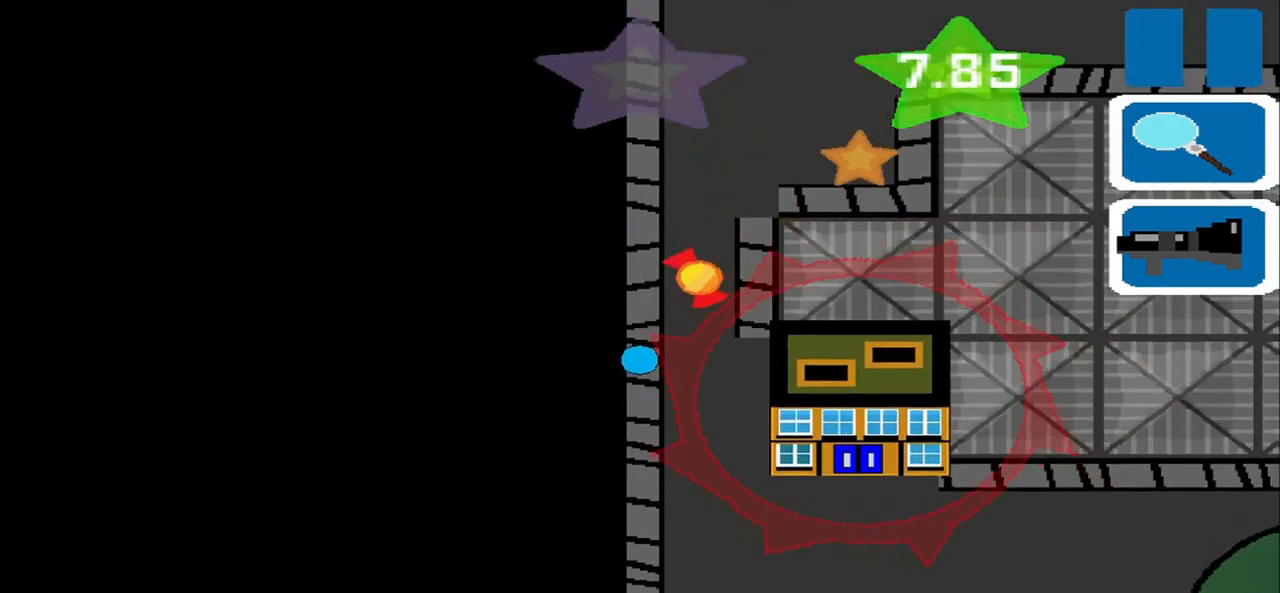
{"buttons": [], "left_stick": "up-right", "events": [[459, "left_stick", "up-right"]]}
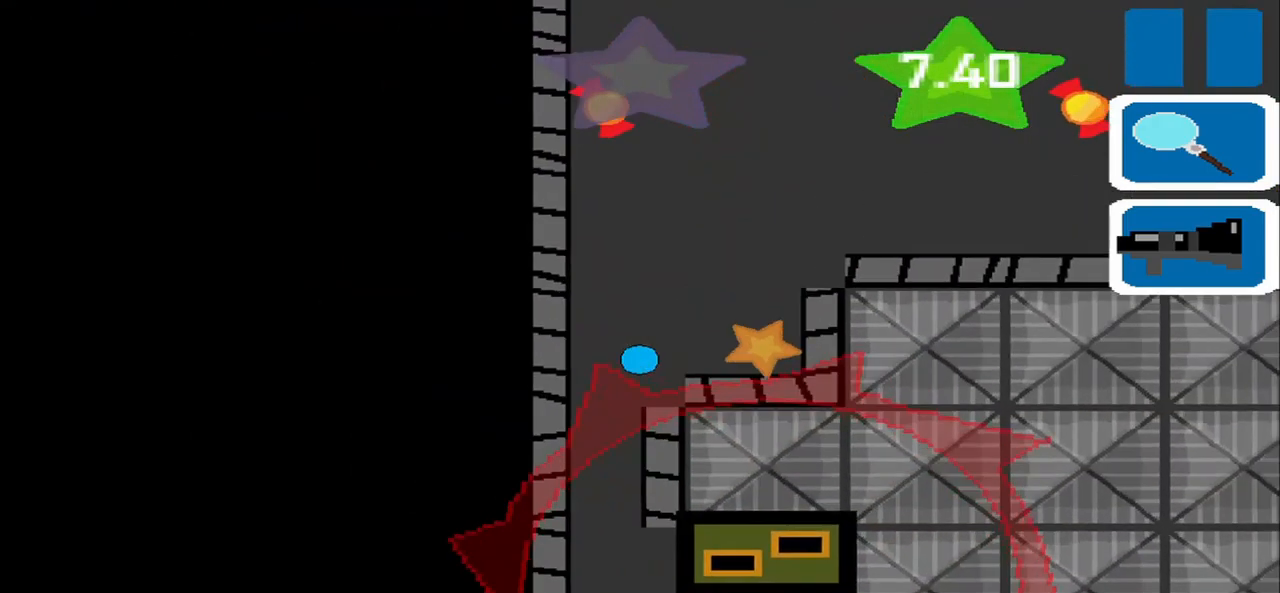
{"buttons": [], "left_stick": "up-left", "events": [[84, "left_stick", "right"], [250, "left_stick", "up"], [375, "left_stick", "up-left"]]}
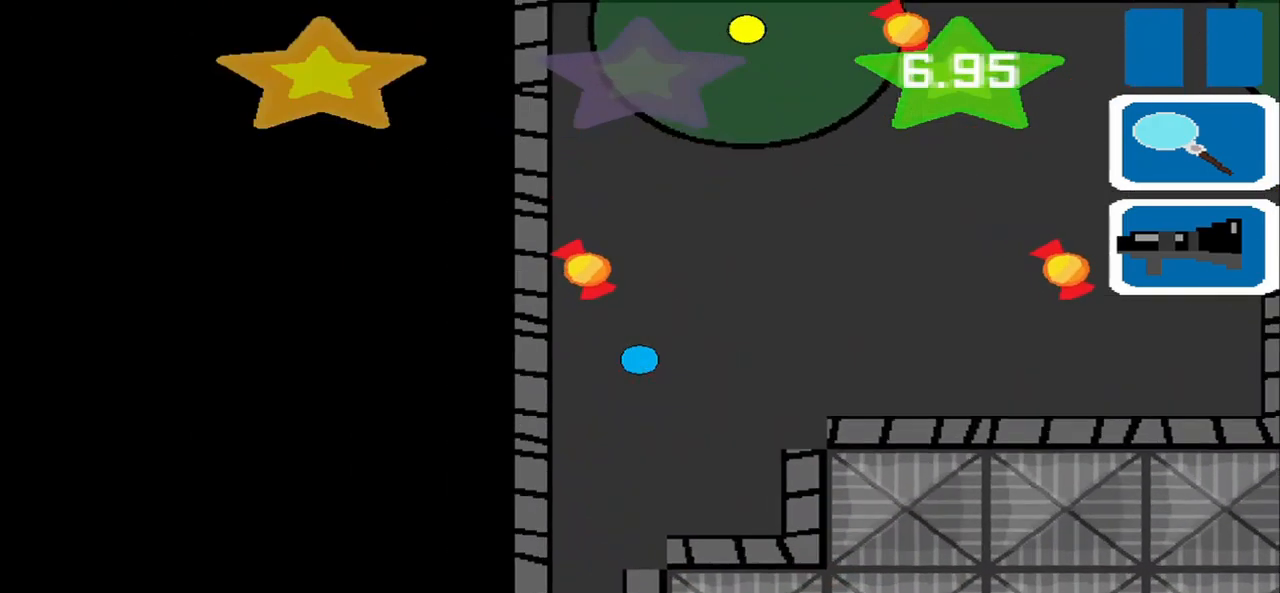
{"buttons": [], "left_stick": "right", "events": [[209, "left_stick", "up-right"], [292, "left_stick", "right"]]}
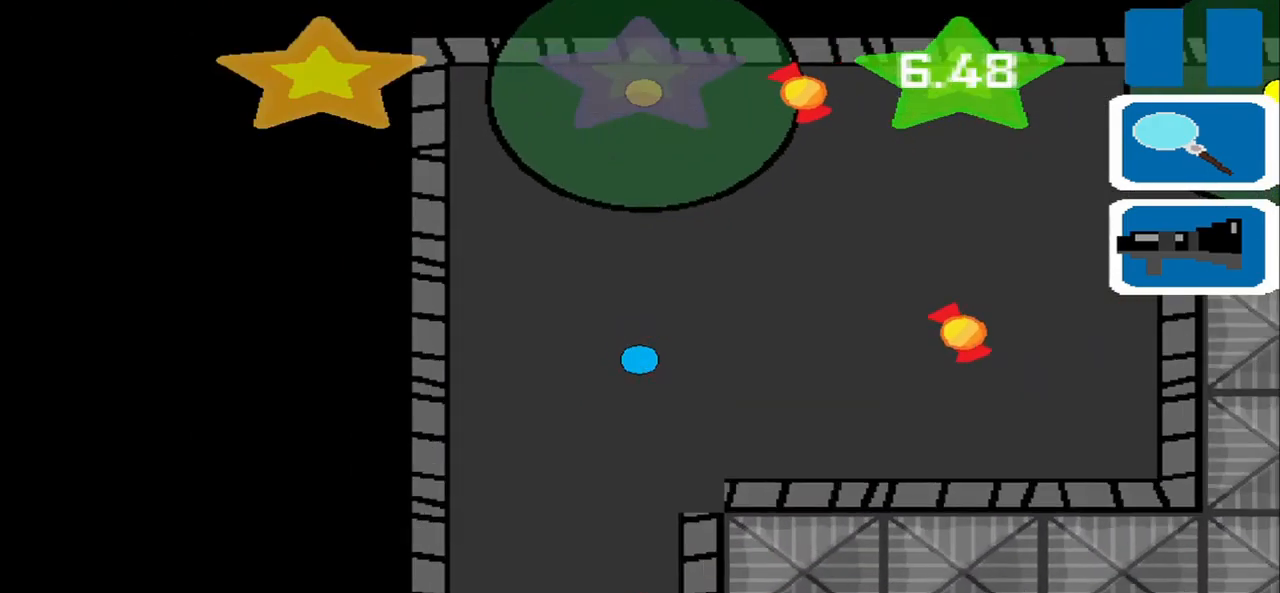
{"buttons": [], "left_stick": "right", "events": []}
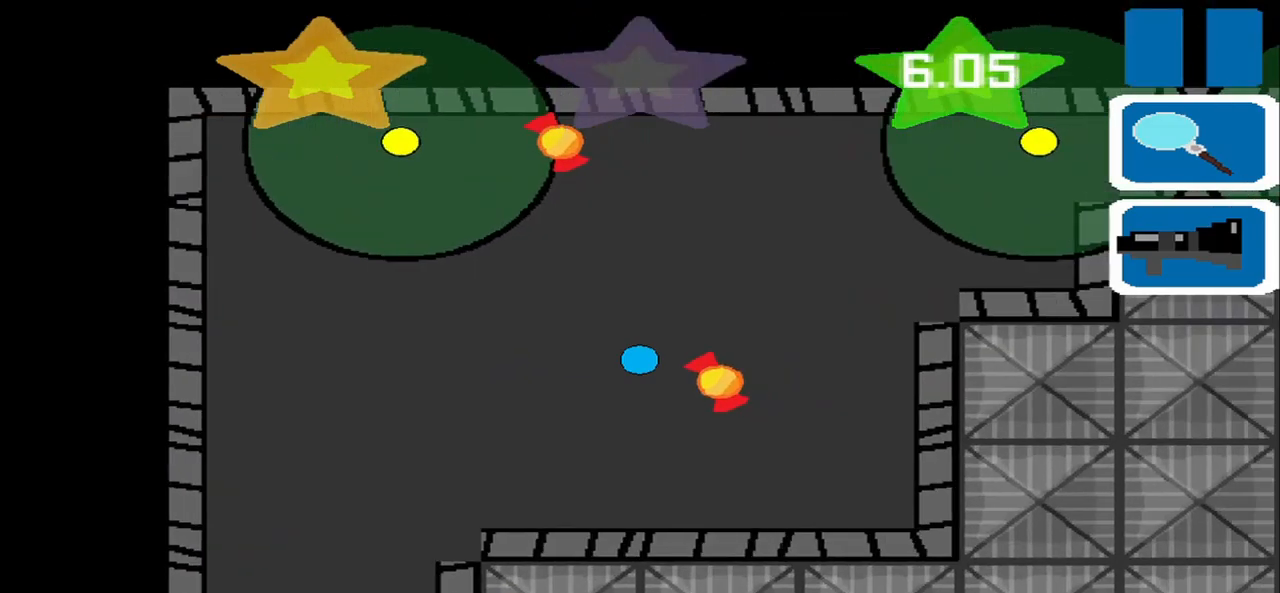
{"buttons": [], "left_stick": "up", "events": [[167, "left_stick", "down"], [292, "left_stick", "left"], [417, "left_stick", "up"]]}
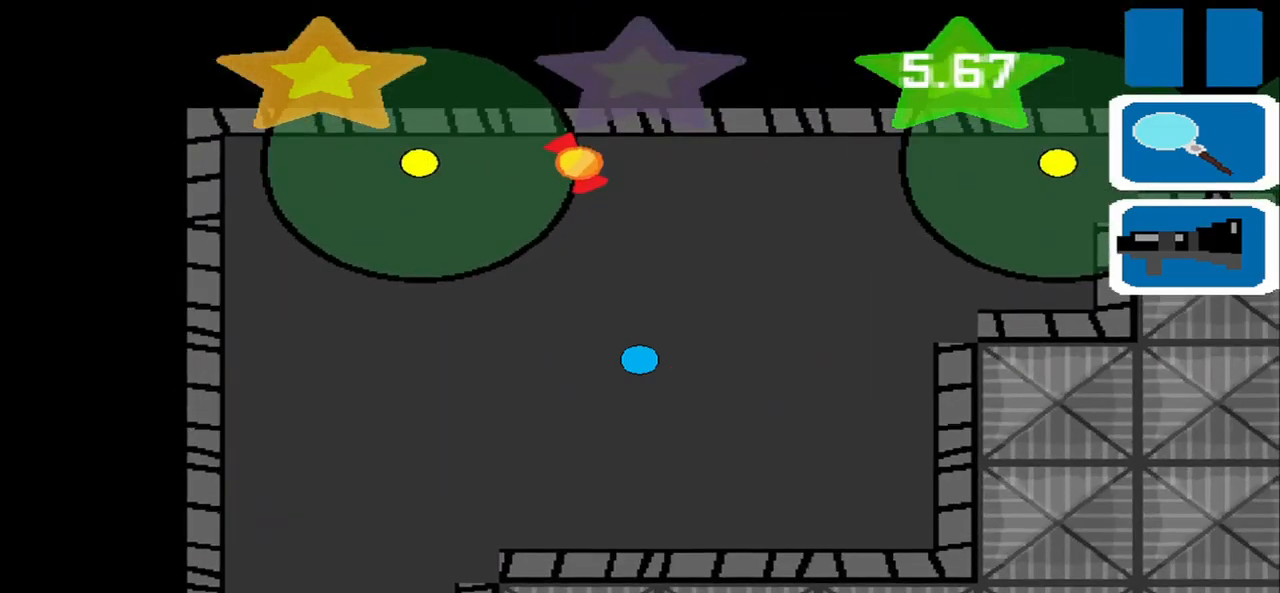
{"buttons": [], "left_stick": "up", "events": []}
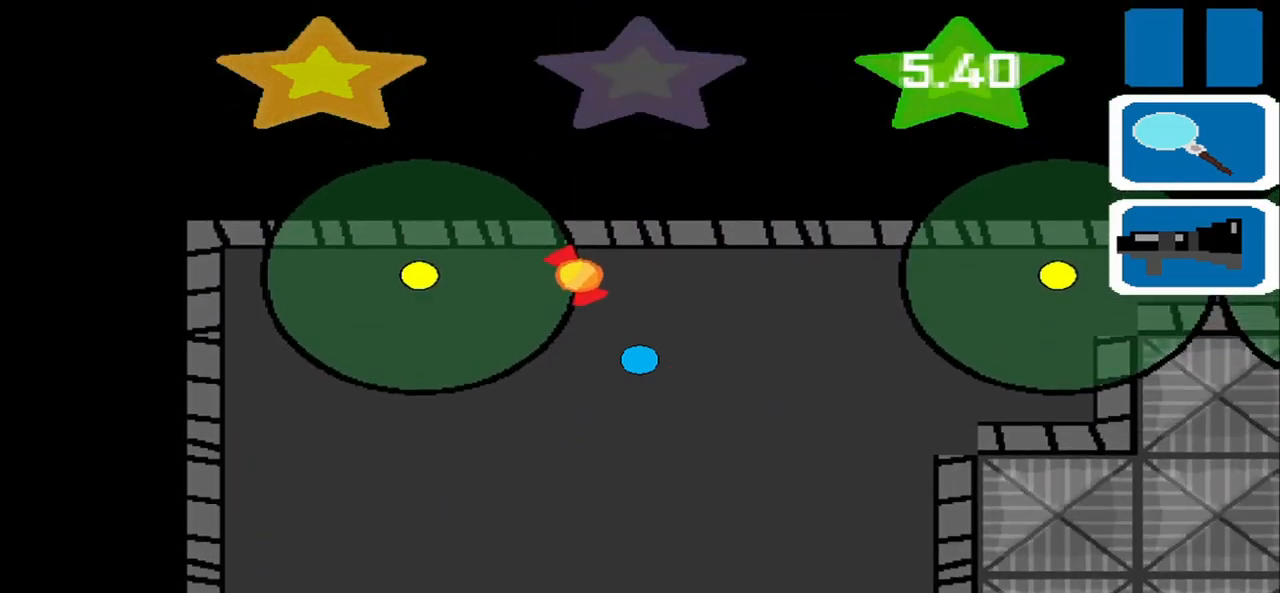
{"buttons": [], "left_stick": "center", "events": [[209, "left_stick", "center"]]}
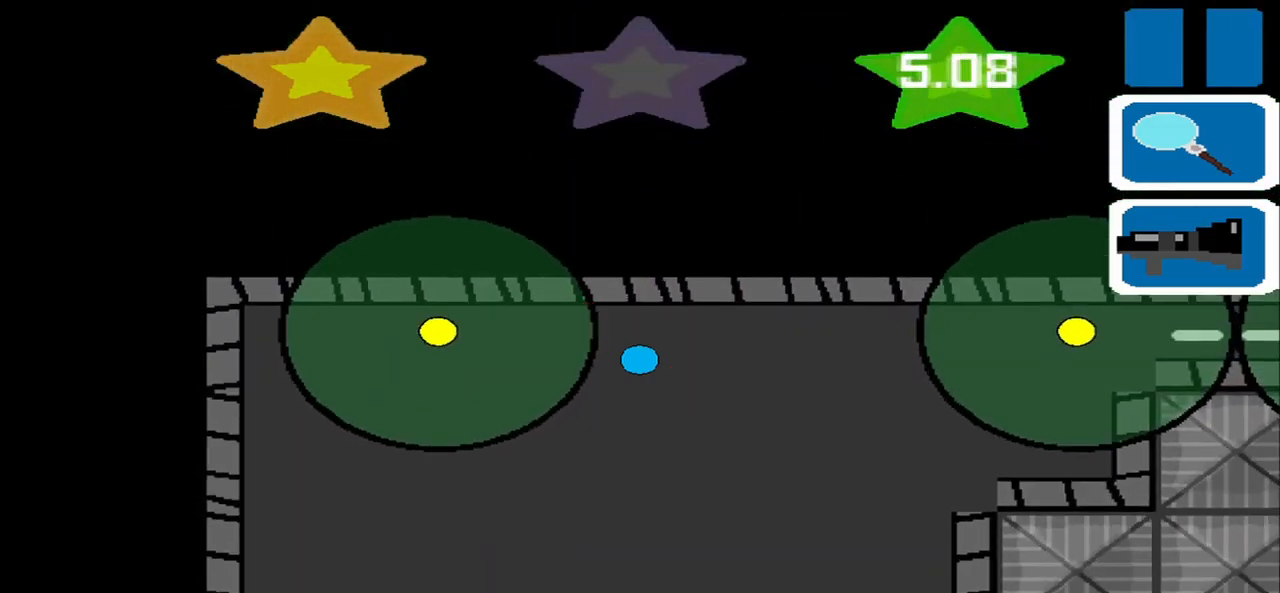
{"buttons": [], "left_stick": "down", "events": [[500, "left_stick", "down"]]}
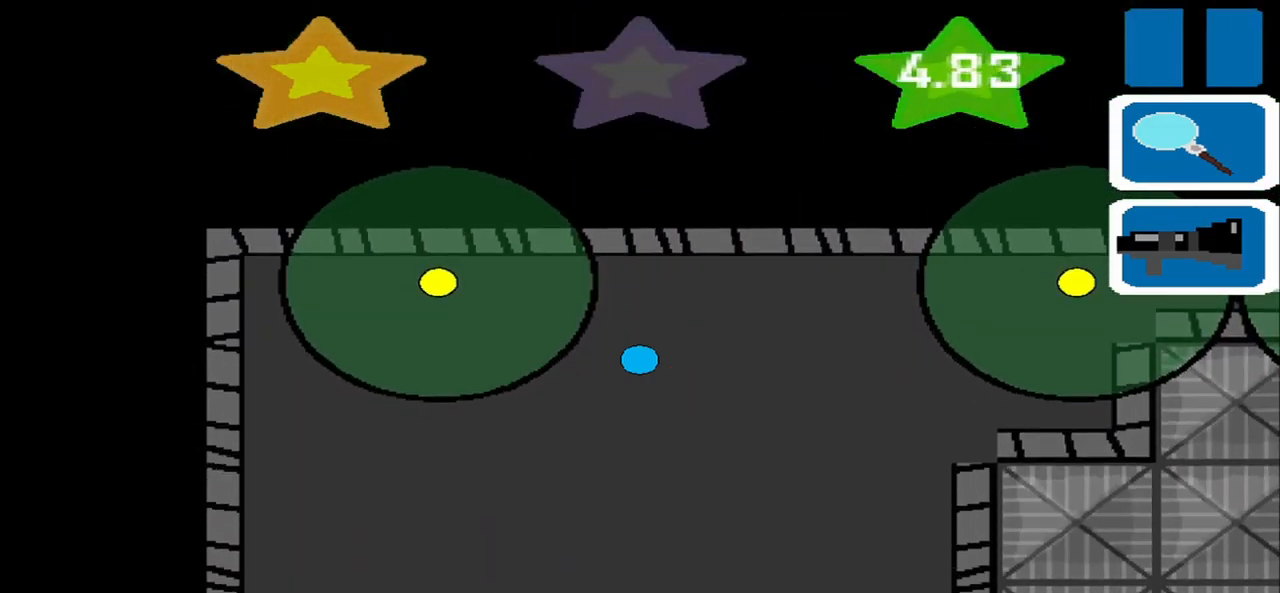
{"buttons": [], "left_stick": "down-left", "events": [[167, "left_stick", "down-left"]]}
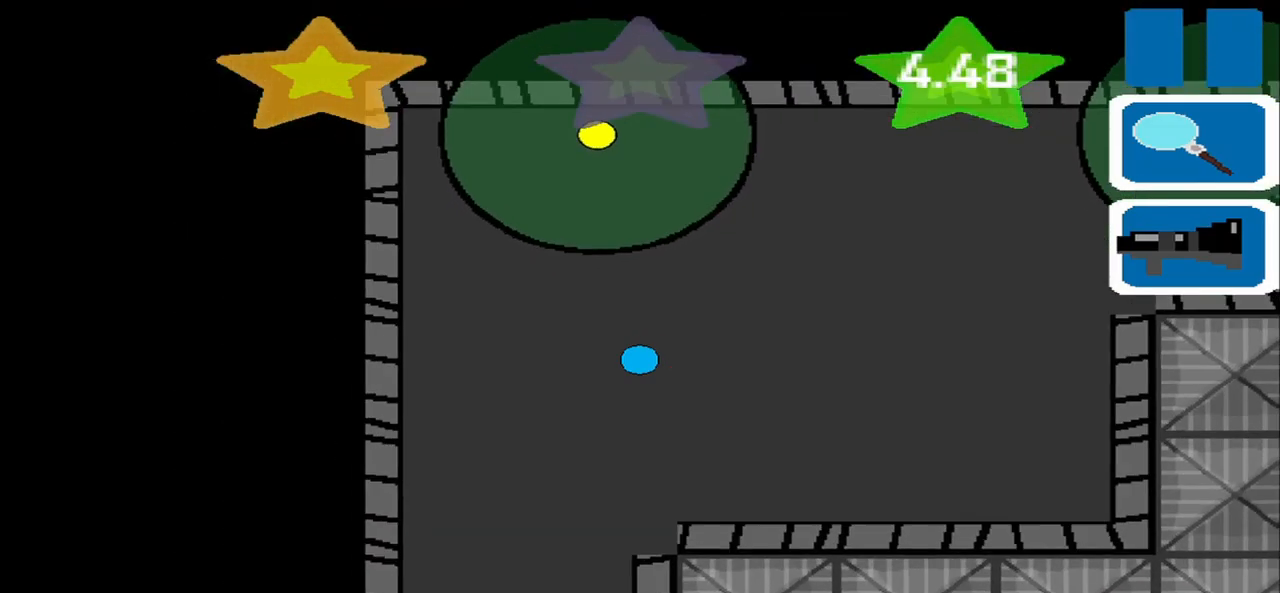
{"buttons": [], "left_stick": "down", "events": [[292, "left_stick", "down"]]}
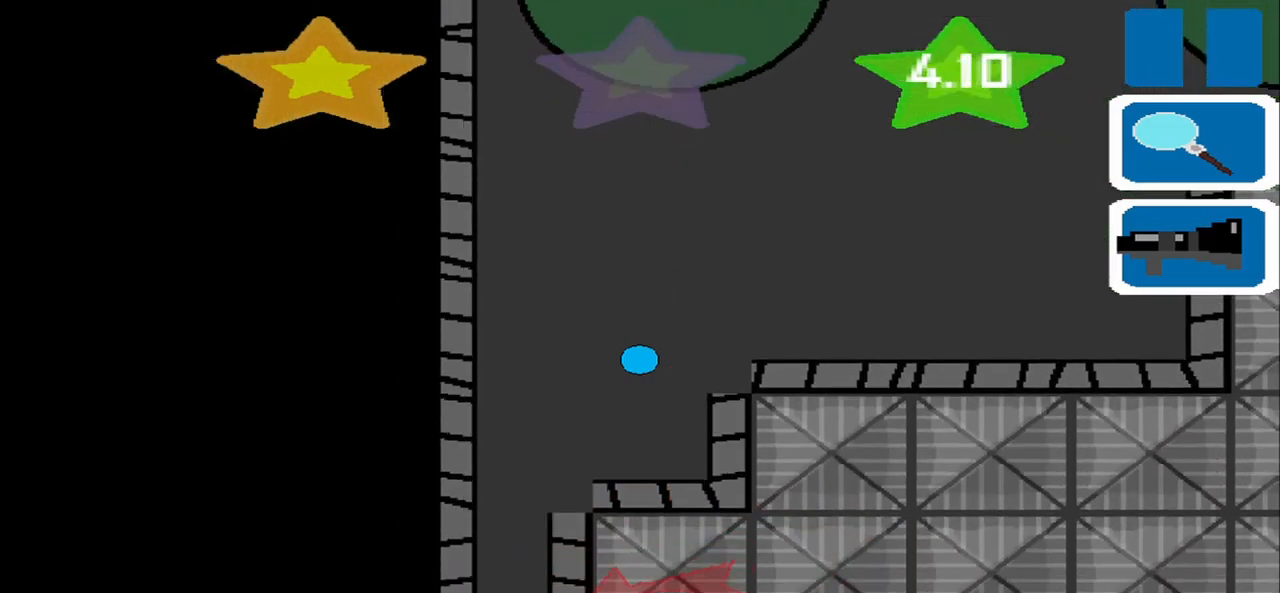
{"buttons": [], "left_stick": "down", "events": [[125, "left_stick", "down-left"], [459, "left_stick", "down"]]}
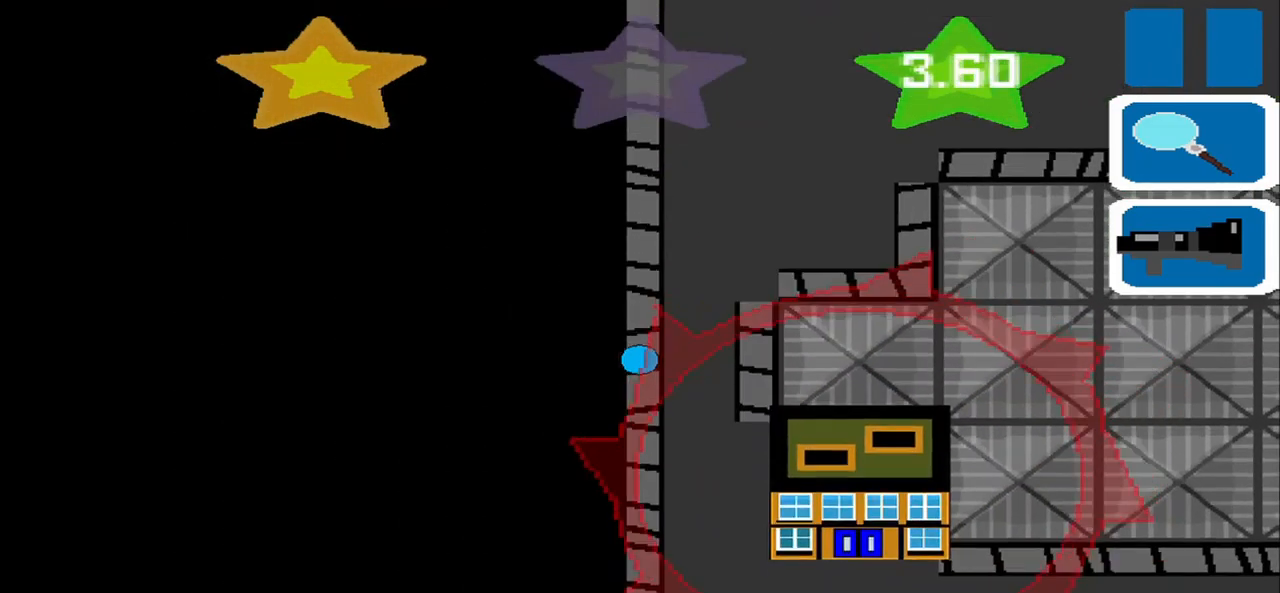
{"buttons": [], "left_stick": "down", "events": []}
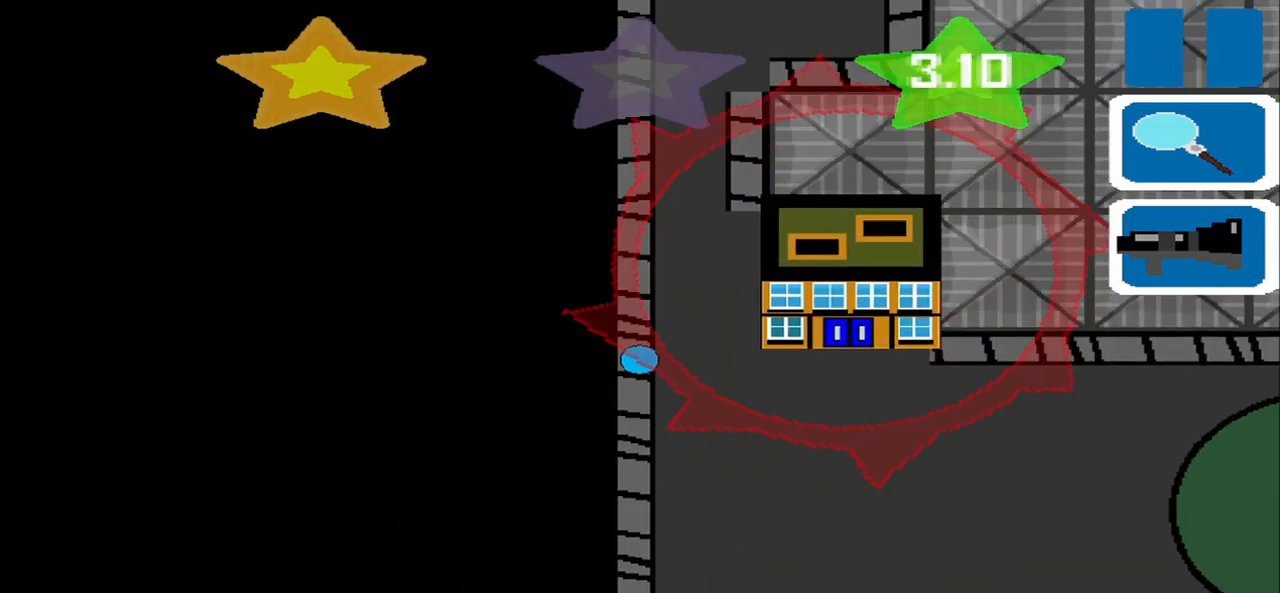
{"buttons": [], "left_stick": "up", "events": [[209, "left_stick", "right"], [417, "left_stick", "up"]]}